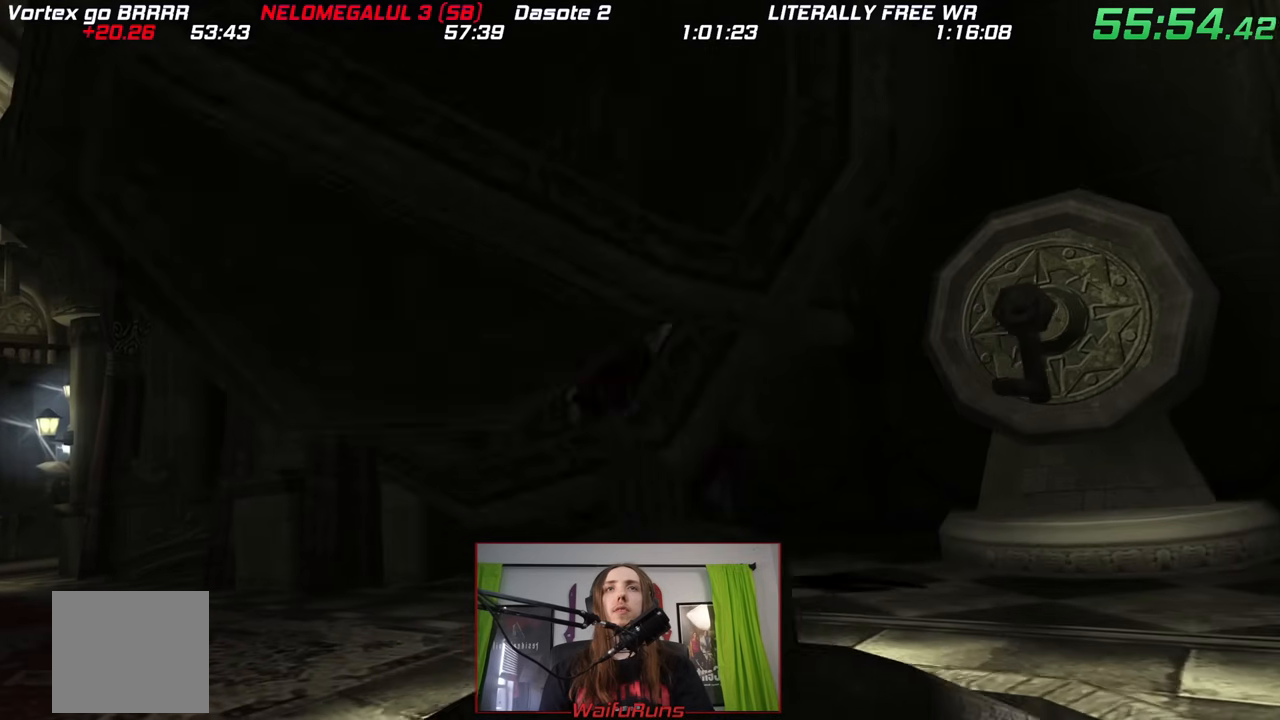
Gameplay with a controller (Nintendo layout); each line is a JSON object with the inputs held at the frame after it (dt_ms = milliseconds from this image to that frame). "events" lists button and stick changes between this image and that frame as [ms after this image, input, new state], when the widget could be followed in between. Not read: A HOME L2 L3 R3 SELECT START.
{"dt_ms": 500, "buttons": ["X", "R2"], "left_stick": "up-left", "right_stick": "center", "events": [[217, "B", "down"], [267, "B", "up"], [383, "R2", "down"], [417, "X", "down"]]}
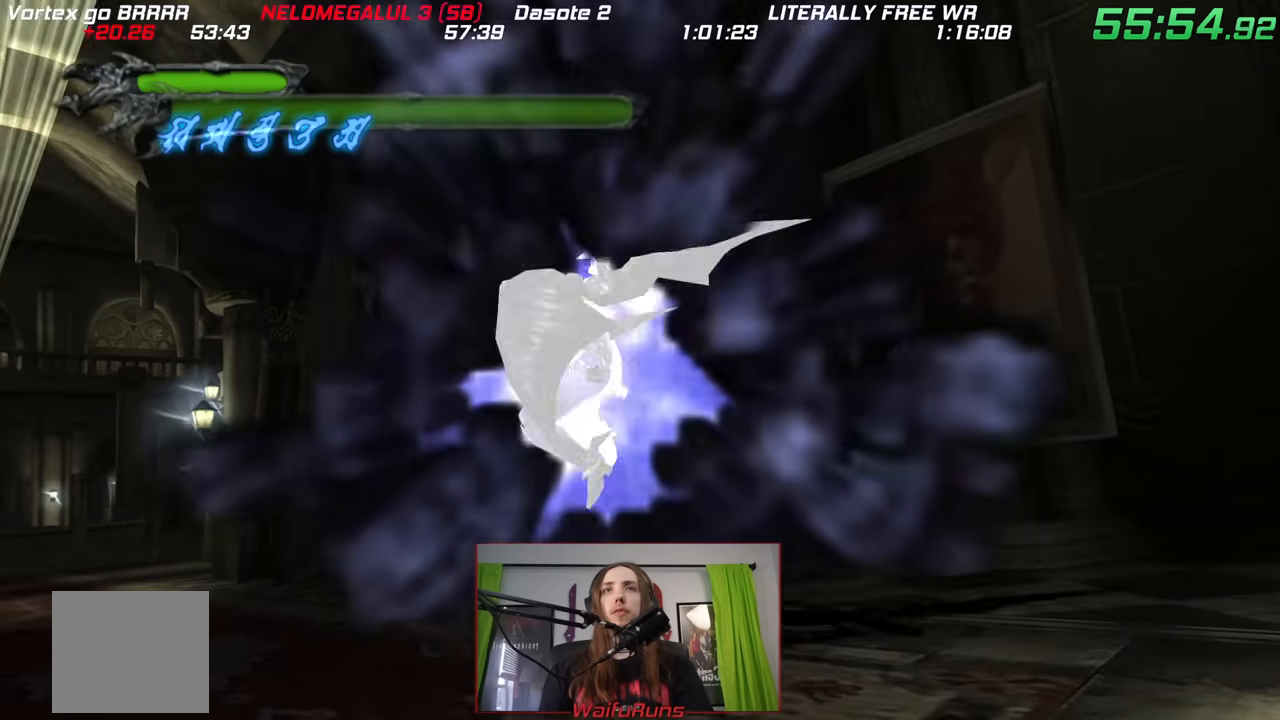
{"dt_ms": 500, "buttons": ["X", "R2"], "left_stick": "up-left", "right_stick": "center", "events": []}
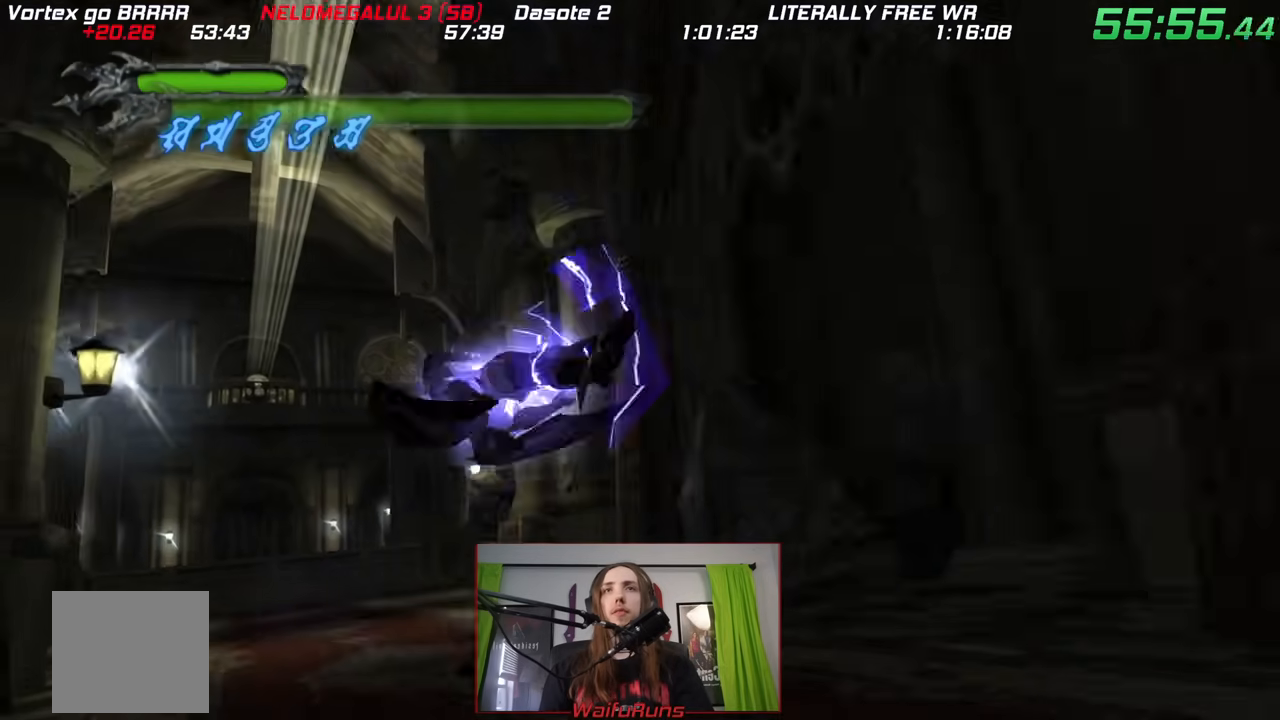
{"dt_ms": 1000, "buttons": ["X", "R2"], "left_stick": "center", "right_stick": "center"}
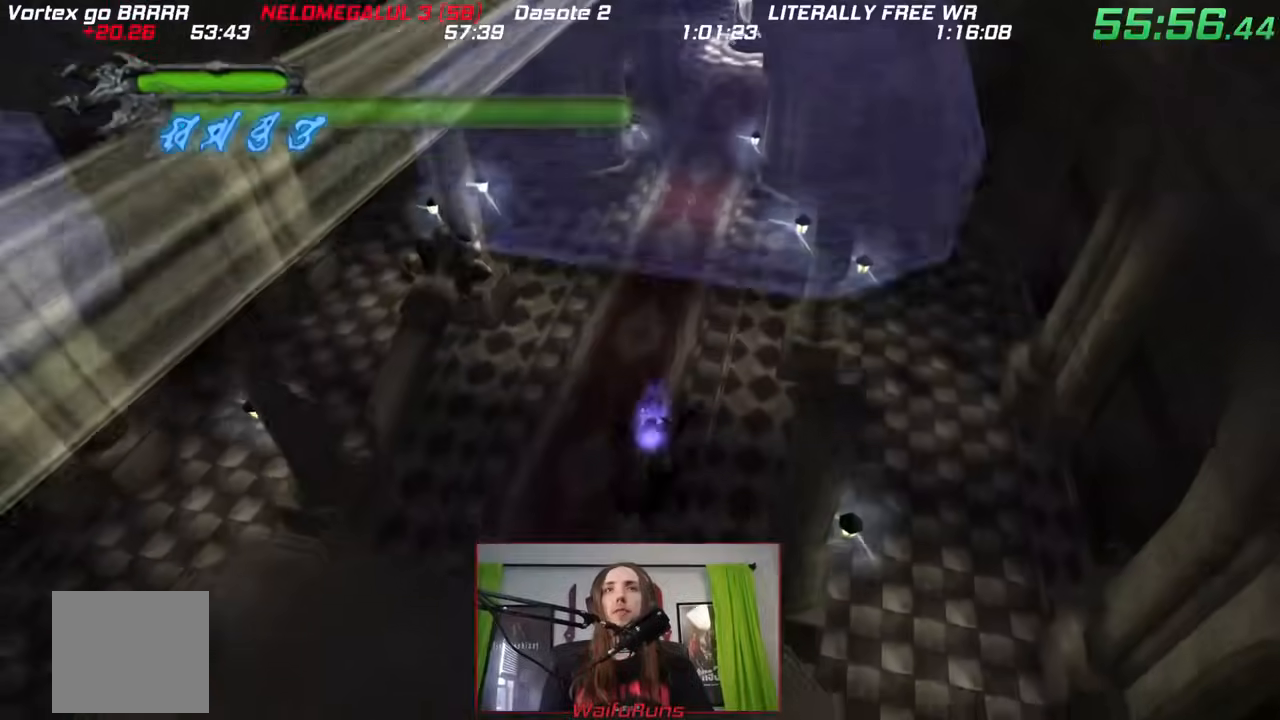
{"dt_ms": 500, "buttons": ["X", "R2"], "left_stick": "center", "right_stick": "center", "events": []}
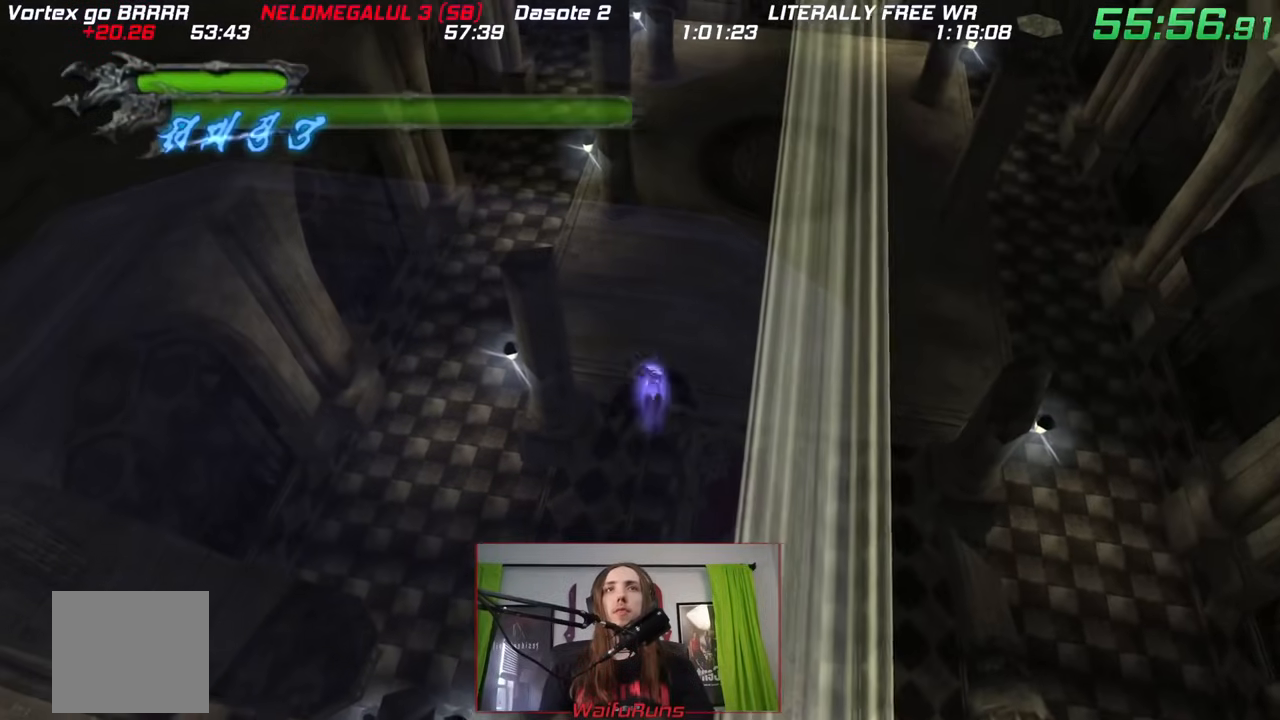
{"dt_ms": 500, "buttons": ["R2"], "left_stick": "up", "right_stick": "center", "events": [[167, "X", "up"], [167, "left_stick", "up"]]}
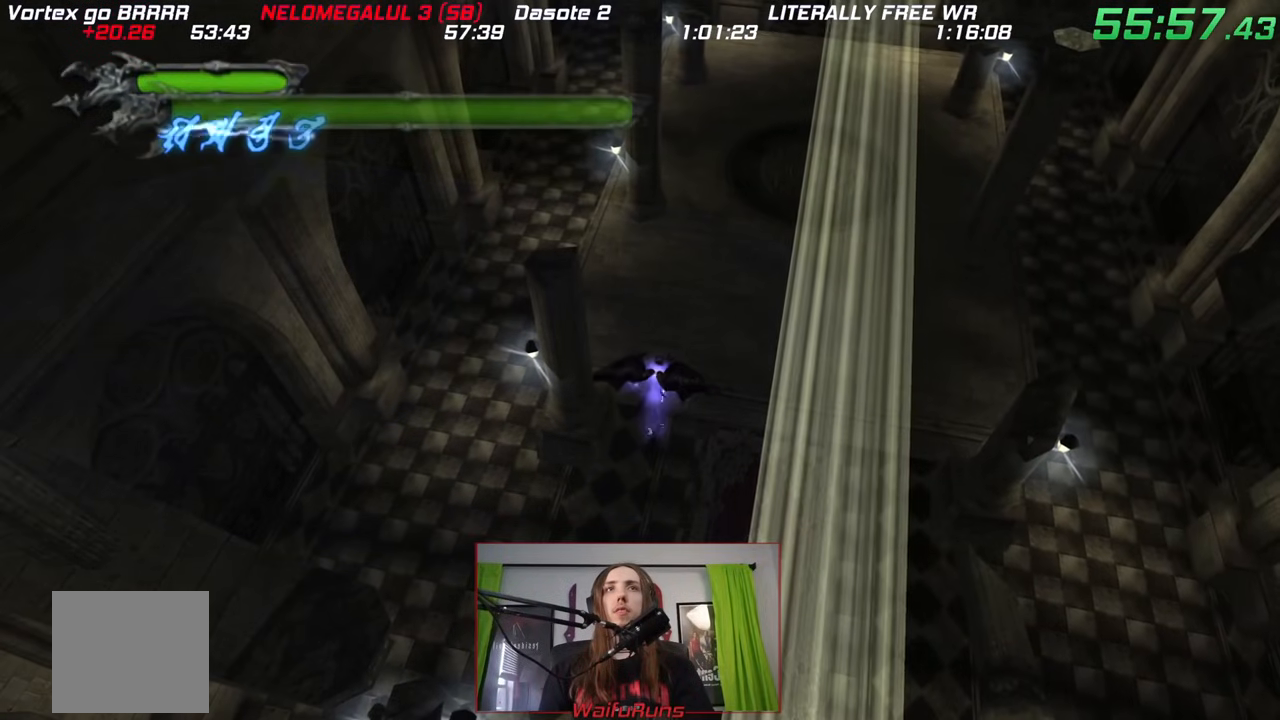
{"dt_ms": 500, "buttons": [], "left_stick": "up", "right_stick": "center", "events": [[83, "B", "down"], [217, "B", "up"], [267, "R2", "up"]]}
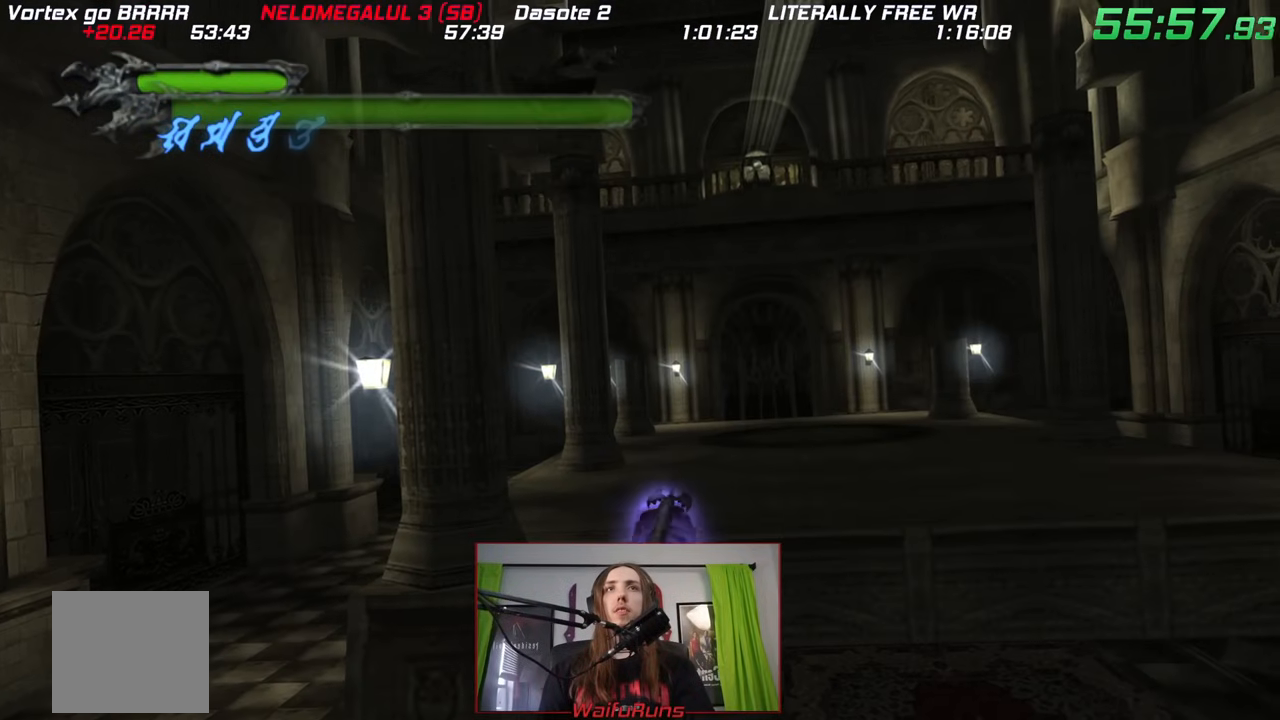
{"dt_ms": 500, "buttons": [], "left_stick": "up", "right_stick": "center", "events": [[33, "B", "down"], [167, "B", "up"]]}
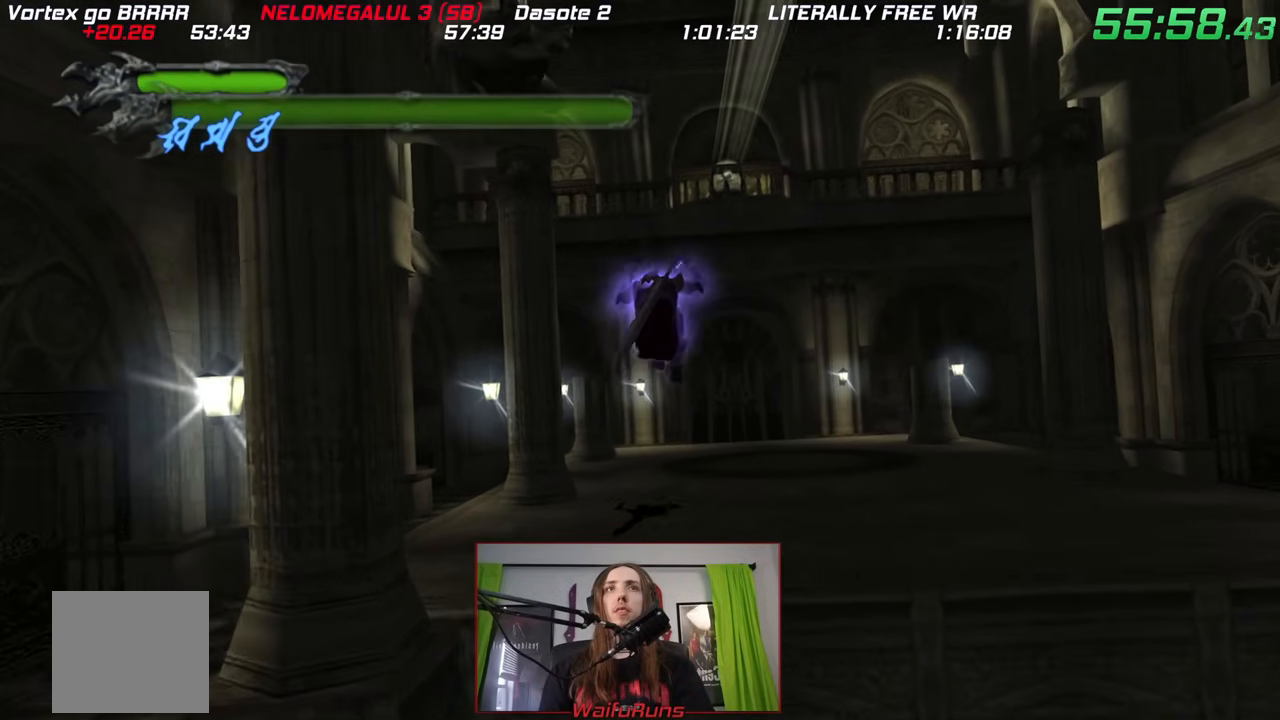
{"dt_ms": 500, "buttons": [], "left_stick": "up", "right_stick": "center", "events": []}
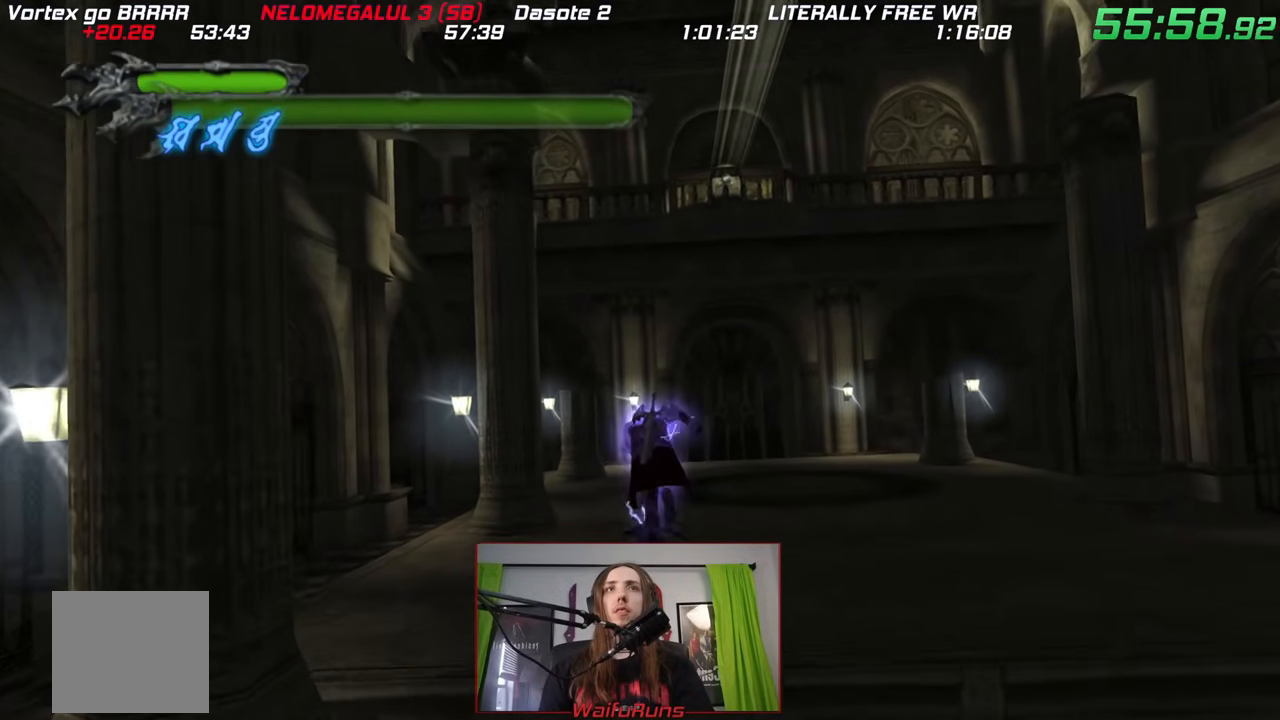
{"dt_ms": 500, "buttons": [], "left_stick": "up", "right_stick": "center", "events": []}
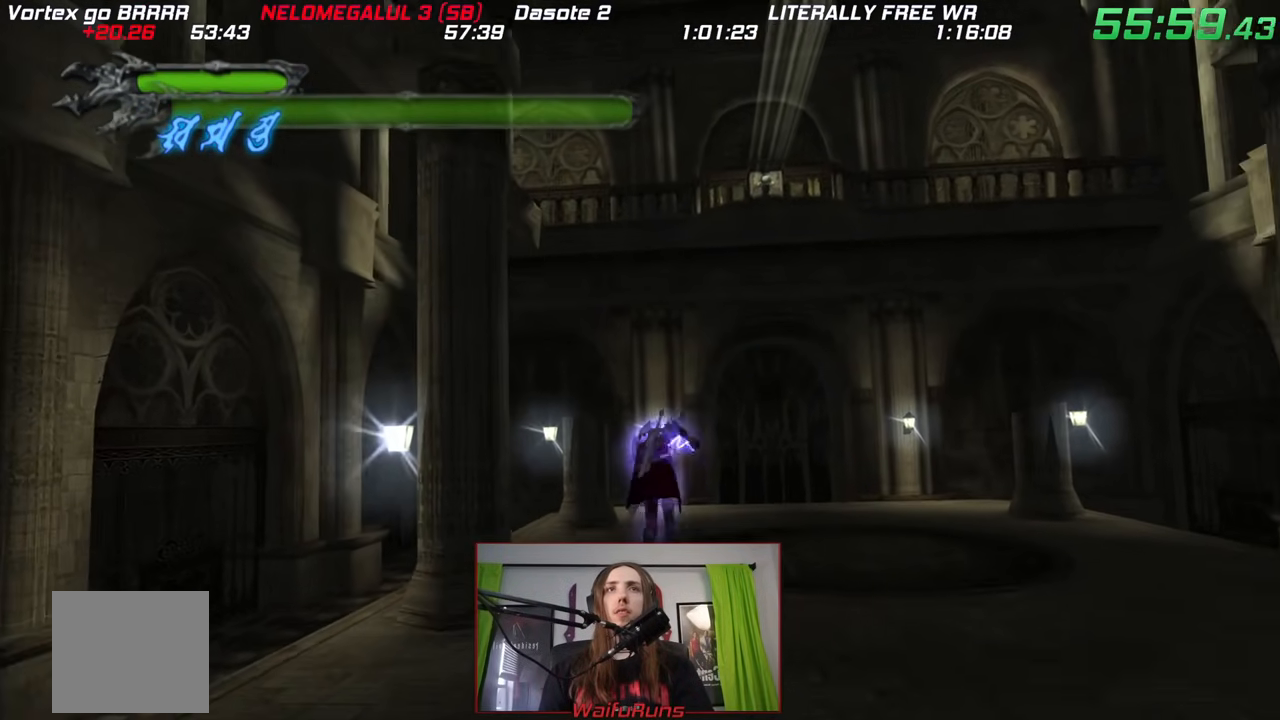
{"dt_ms": 1000, "buttons": ["B"], "left_stick": "up-right", "right_stick": "center"}